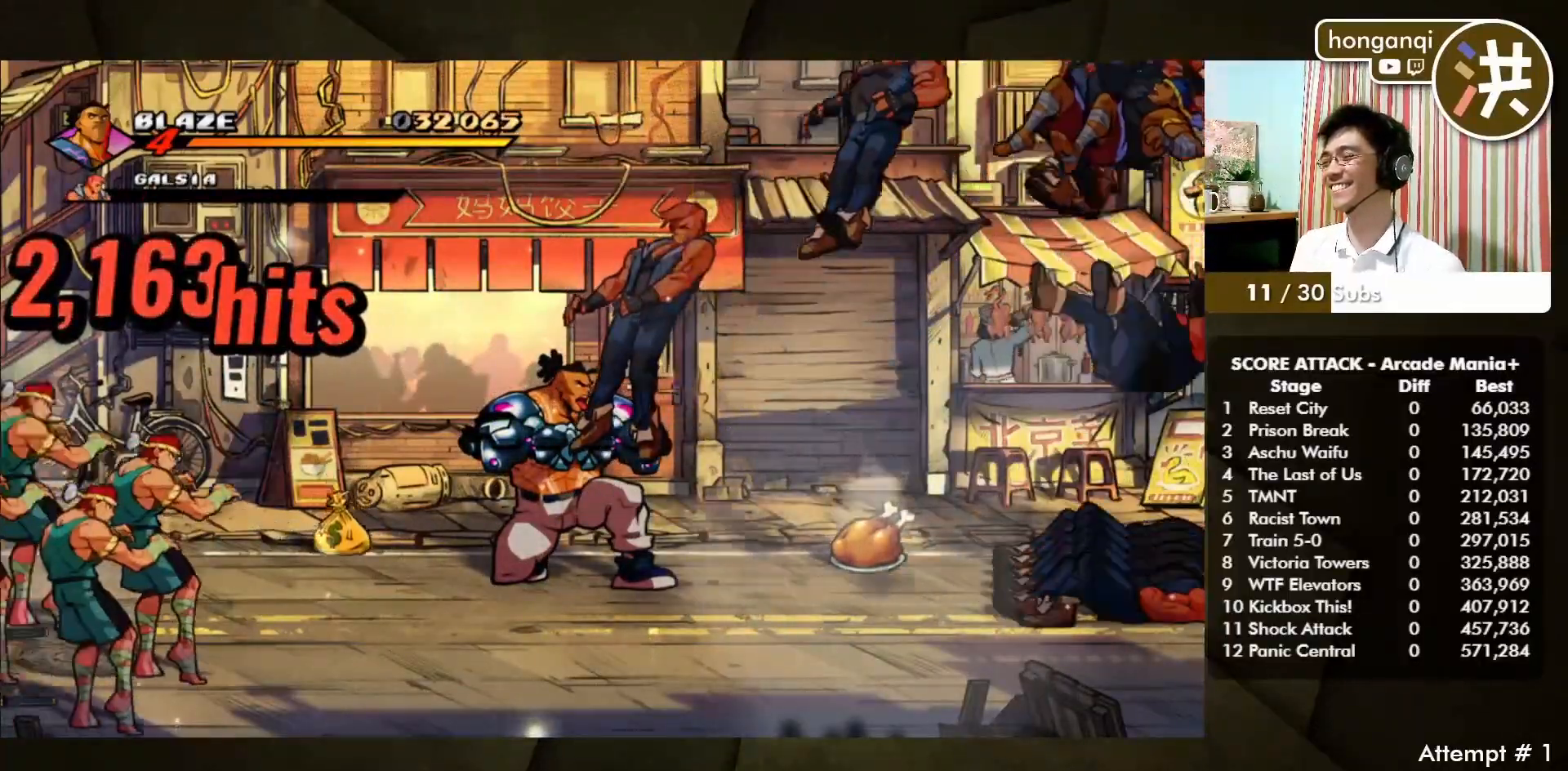
Gameplay with a controller (arcade stick); each line is a JSON object with the inputs held at the frame after it (dt_ms = milliseconds from this image to that frame). "events" lists button and stick changes between this image and that frame as [ms after this image, input, new state], when the widget could be followed in between. Not read: L3 R3.
{"dt_ms": 1000, "buttons": ["CROSS"], "left_stick": "down-left"}
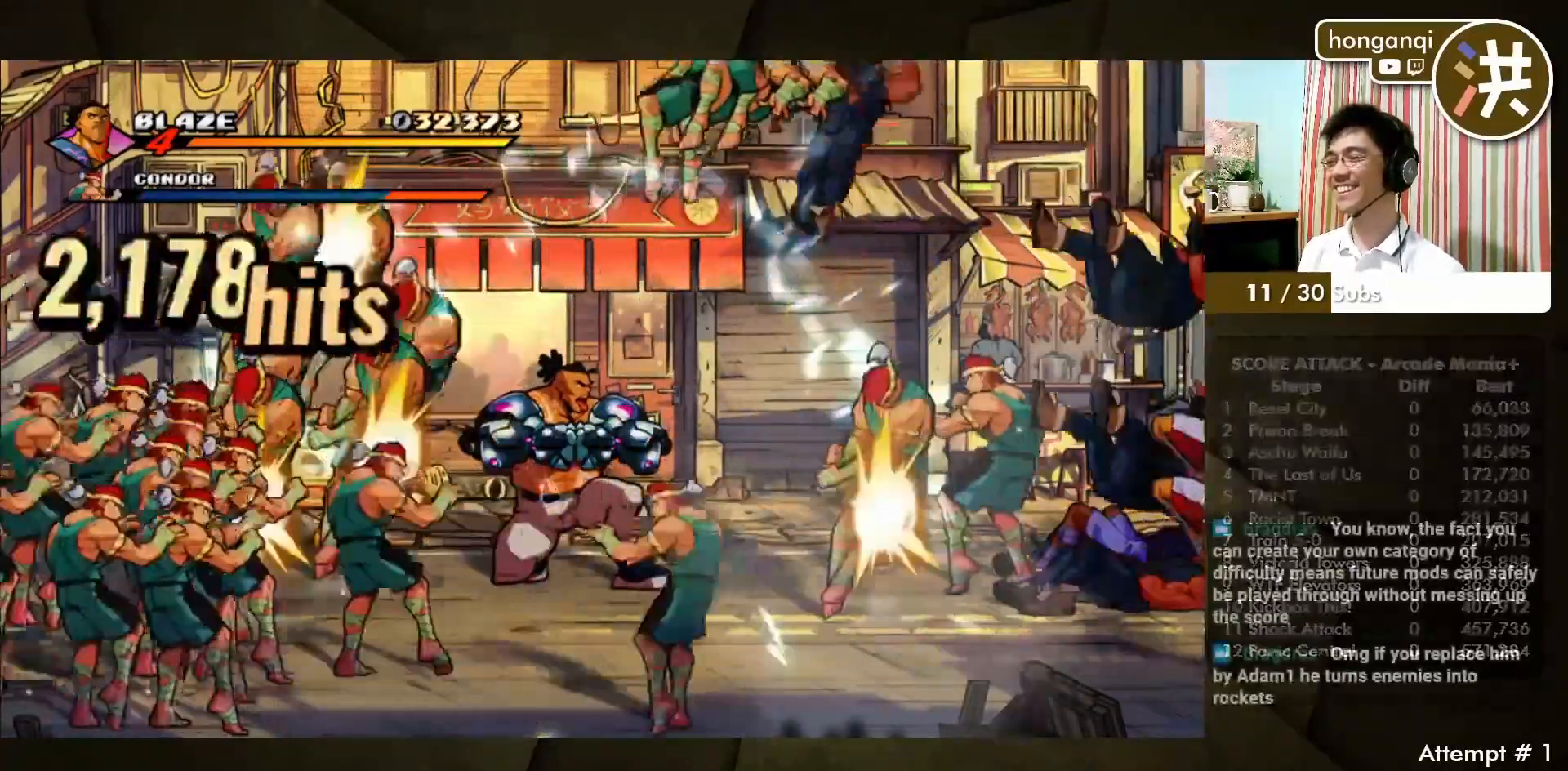
{"dt_ms": 500, "buttons": [], "left_stick": "center", "events": [[17, "SQUARE", "down"], [83, "CROSS", "up"], [83, "SQUARE", "up"], [117, "left_stick", "center"], [250, "SQUARE", "down"], [267, "CROSS", "down"], [300, "CROSS", "up"], [300, "SQUARE", "up"], [367, "SQUARE", "down"], [383, "CROSS", "down"], [450, "CROSS", "up"], [467, "SQUARE", "up"]]}
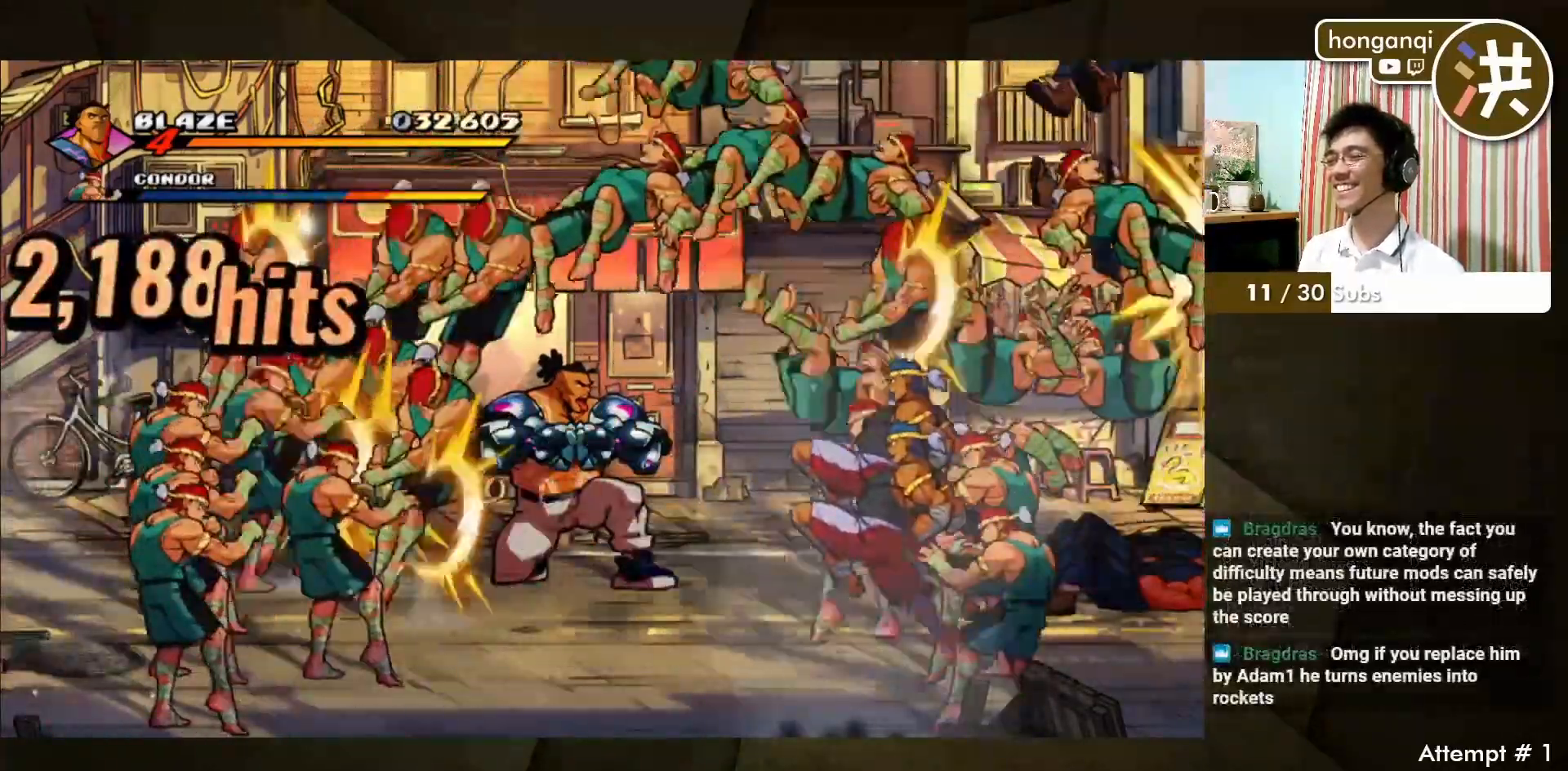
{"dt_ms": 500, "buttons": [], "left_stick": "center", "events": [[67, "CROSS", "down"], [67, "SQUARE", "down"], [133, "CROSS", "up"], [150, "SQUARE", "up"], [217, "CROSS", "down"], [233, "SQUARE", "down"], [317, "SQUARE", "up"], [333, "CROSS", "up"], [400, "CROSS", "down"], [433, "SQUARE", "down"], [500, "CROSS", "up"], [500, "SQUARE", "up"]]}
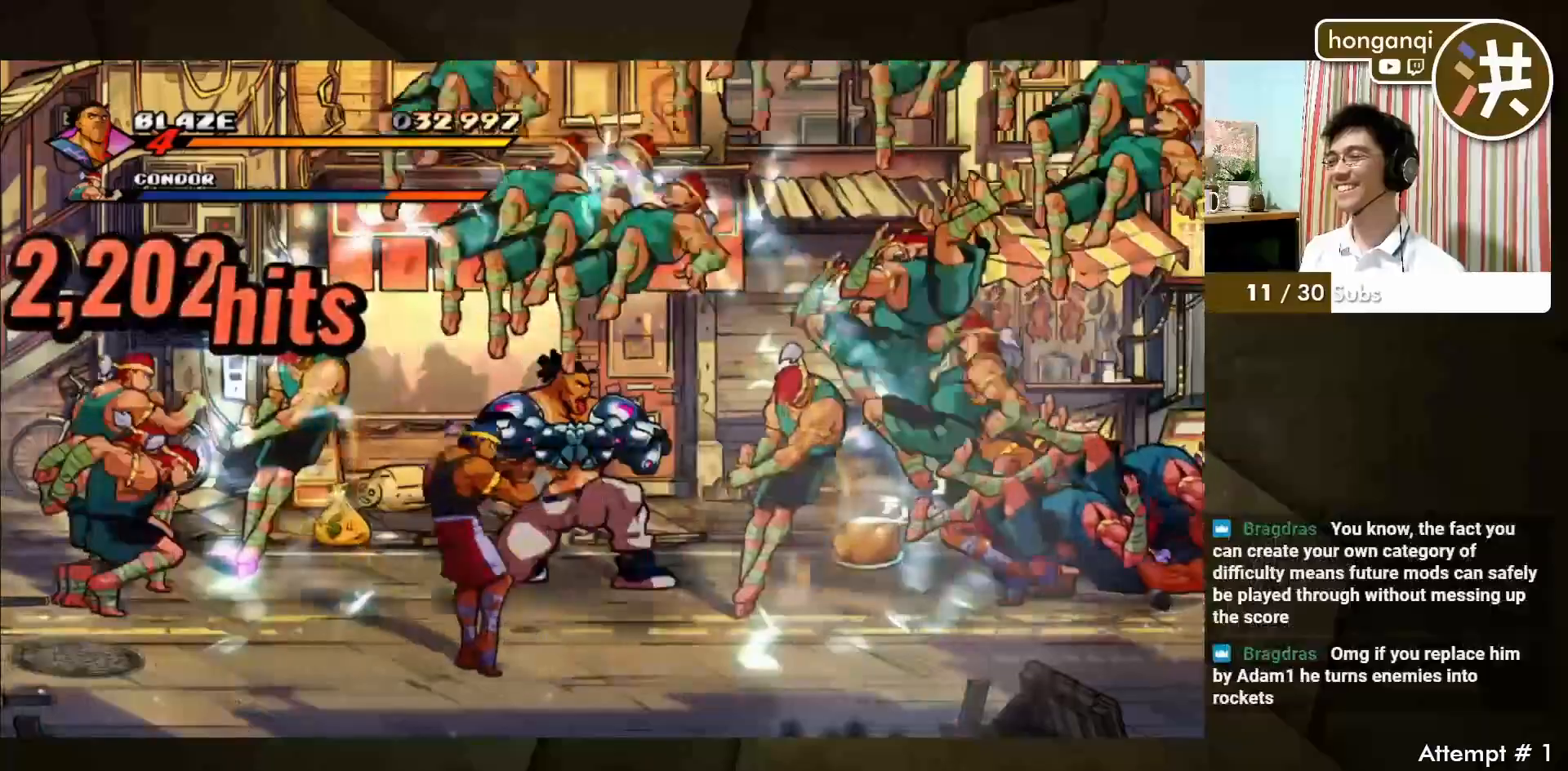
{"dt_ms": 500, "buttons": ["CROSS", "SQUARE"], "left_stick": "center", "events": [[100, "CROSS", "down"], [100, "SQUARE", "down"], [167, "CROSS", "up"], [183, "SQUARE", "up"], [300, "SQUARE", "down"], [317, "CROSS", "down"], [367, "CROSS", "up"], [383, "SQUARE", "up"], [467, "CROSS", "down"], [467, "SQUARE", "down"]]}
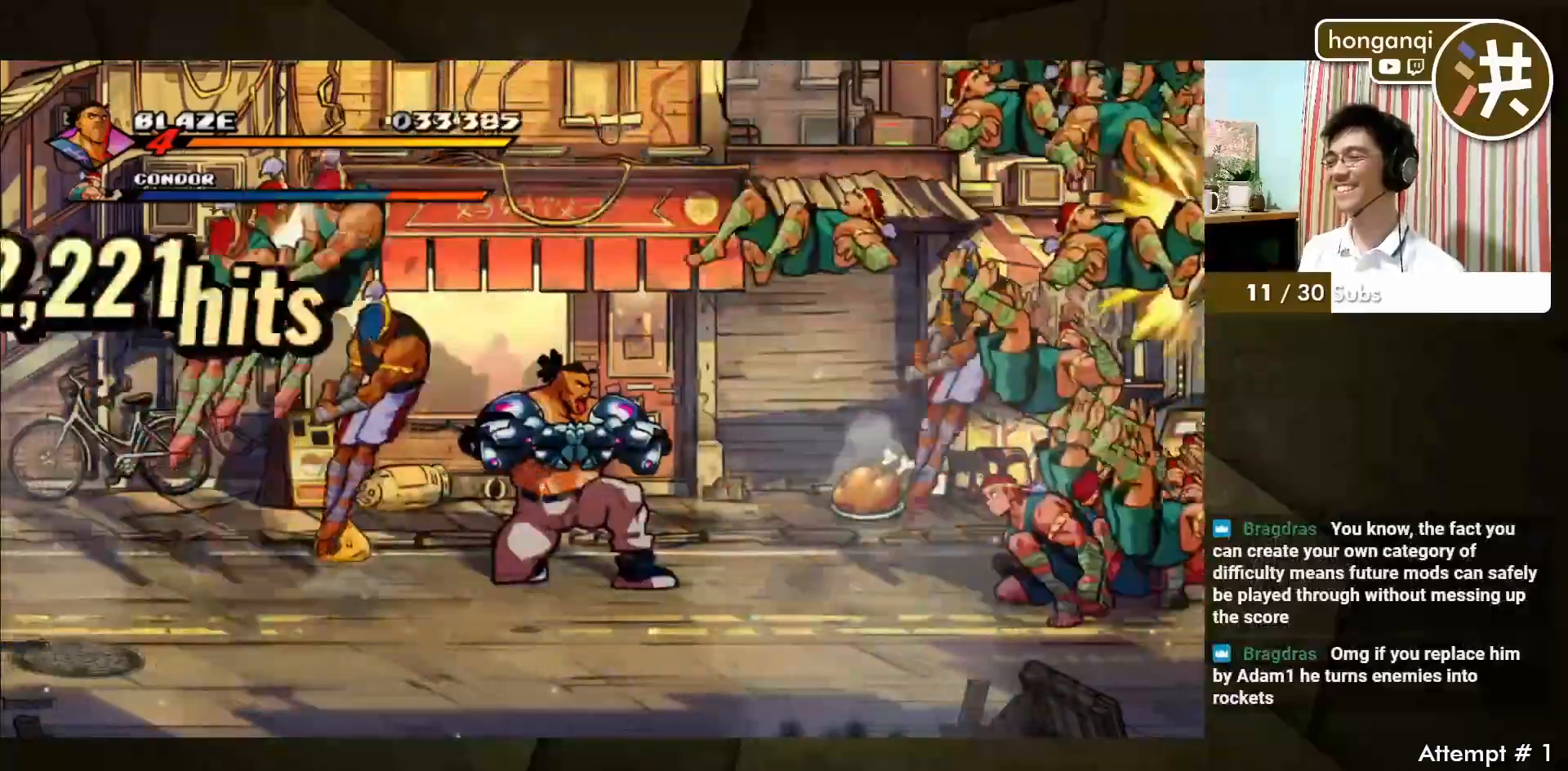
{"dt_ms": 500, "buttons": [], "left_stick": "center", "events": [[67, "CROSS", "up"], [83, "SQUARE", "up"], [133, "SQUARE", "down"], [167, "CROSS", "down"], [250, "CROSS", "up"], [250, "SQUARE", "up"], [367, "CROSS", "down"], [367, "SQUARE", "down"], [450, "CROSS", "up"], [450, "SQUARE", "up"]]}
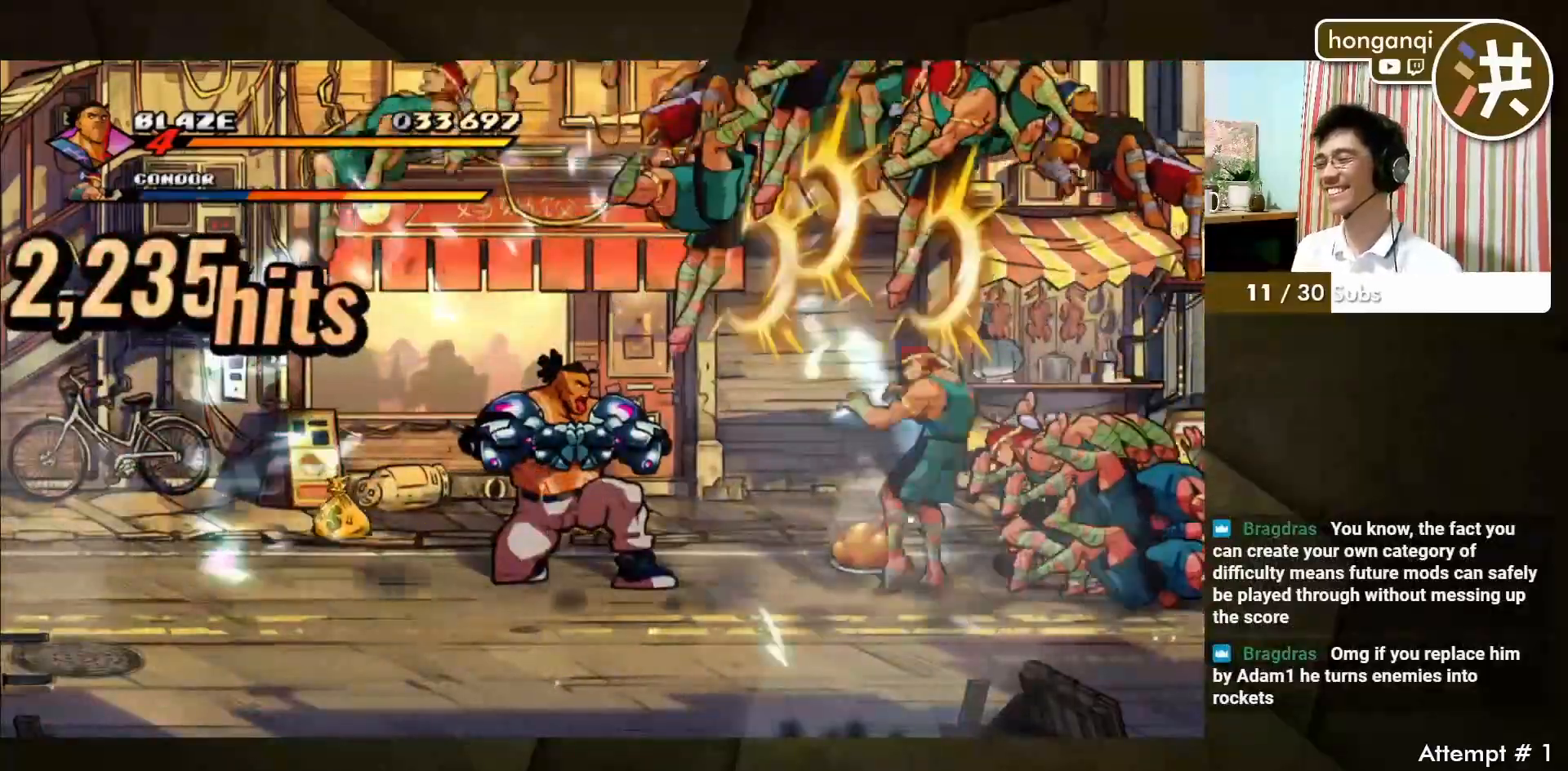
{"dt_ms": 500, "buttons": [], "left_stick": "center", "events": [[50, "CROSS", "down"], [50, "SQUARE", "down"], [117, "SQUARE", "up"], [133, "CROSS", "up"], [183, "CROSS", "down"], [200, "SQUARE", "down"], [300, "CROSS", "up"], [300, "SQUARE", "up"], [367, "CROSS", "down"], [367, "SQUARE", "down"], [467, "CROSS", "up"], [467, "SQUARE", "up"]]}
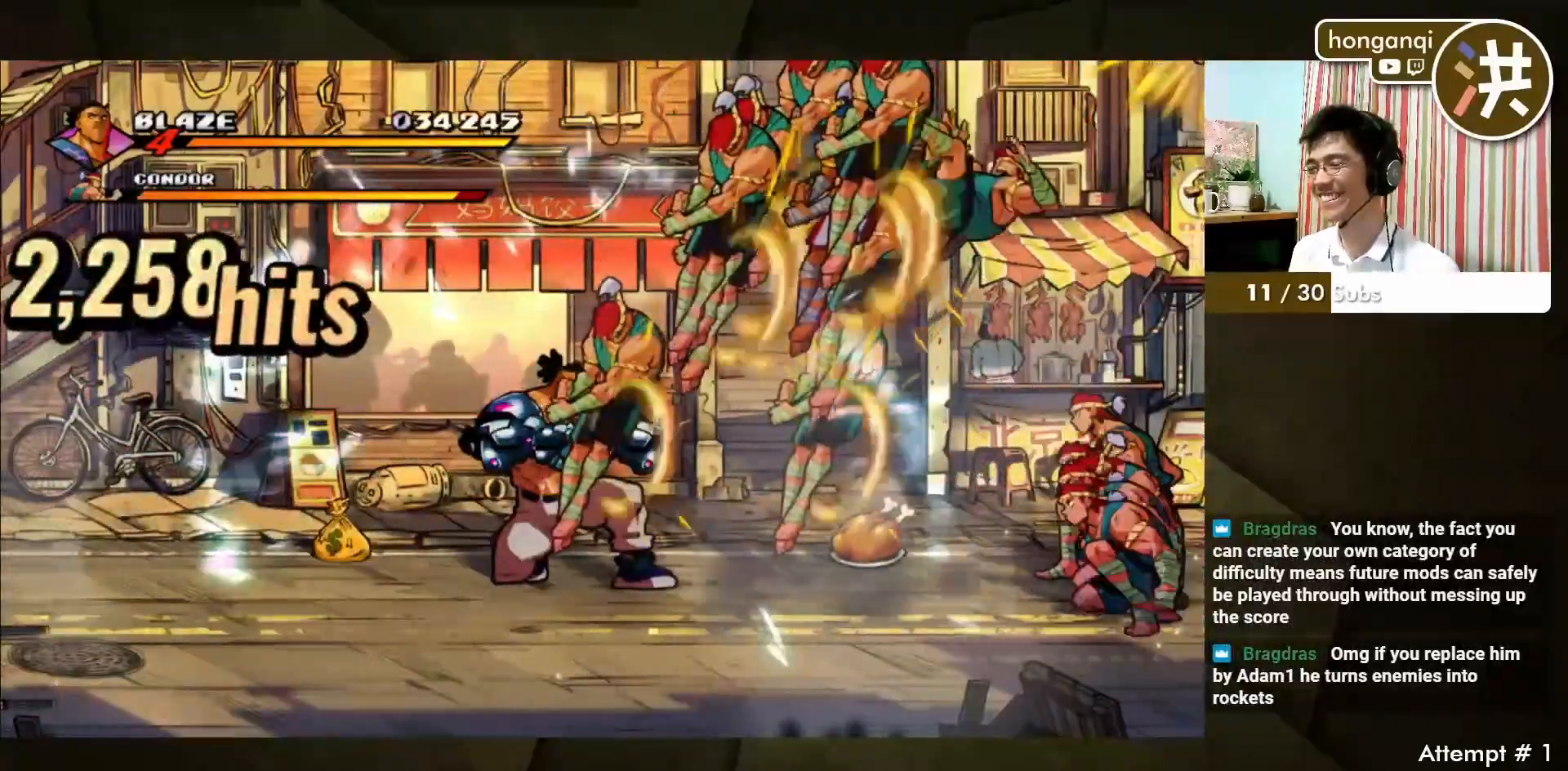
{"dt_ms": 500, "buttons": [], "left_stick": "center", "events": [[50, "CROSS", "down"], [50, "SQUARE", "down"], [133, "SQUARE", "up"], [200, "SQUARE", "down"], [367, "SQUARE", "up"], [383, "SQUARE", "down"], [483, "CROSS", "up"], [483, "SQUARE", "up"]]}
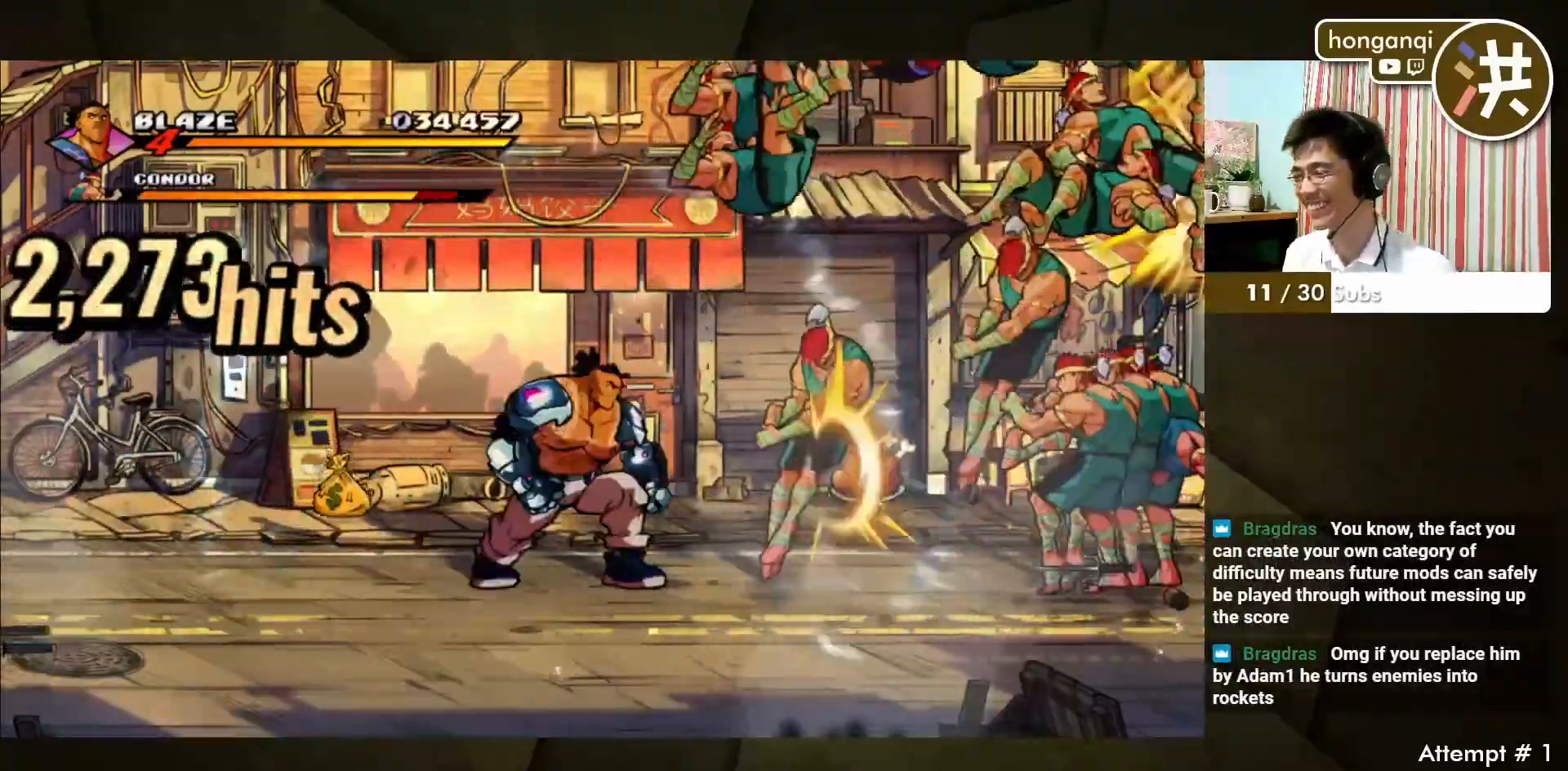
{"dt_ms": 500, "buttons": ["CROSS", "SQUARE"], "left_stick": "center", "events": [[50, "CROSS", "down"], [83, "SQUARE", "down"], [183, "CROSS", "up"], [200, "SQUARE", "up"], [250, "CROSS", "down"], [250, "SQUARE", "down"], [367, "CROSS", "up"], [367, "SQUARE", "up"], [433, "CROSS", "down"], [450, "SQUARE", "down"]]}
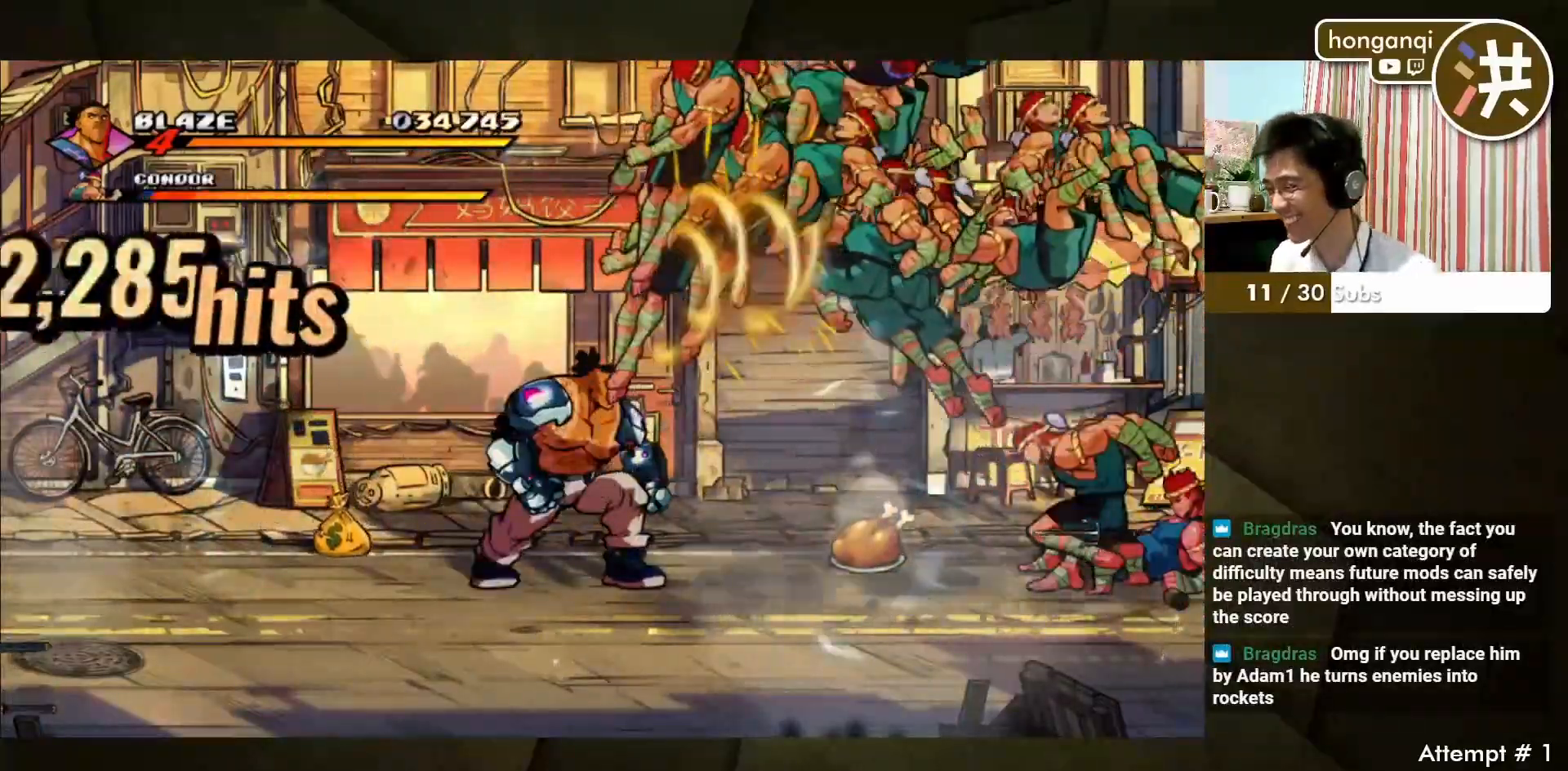
{"dt_ms": 500, "buttons": [], "left_stick": "center", "events": [[33, "CROSS", "up"], [33, "SQUARE", "up"], [83, "CROSS", "down"], [83, "SQUARE", "down"], [167, "CROSS", "up"], [167, "SQUARE", "up"], [217, "CROSS", "down"], [233, "SQUARE", "down"], [300, "CROSS", "up"], [300, "SQUARE", "up"], [367, "CROSS", "down"], [400, "SQUARE", "down"], [467, "CROSS", "up"], [467, "SQUARE", "up"]]}
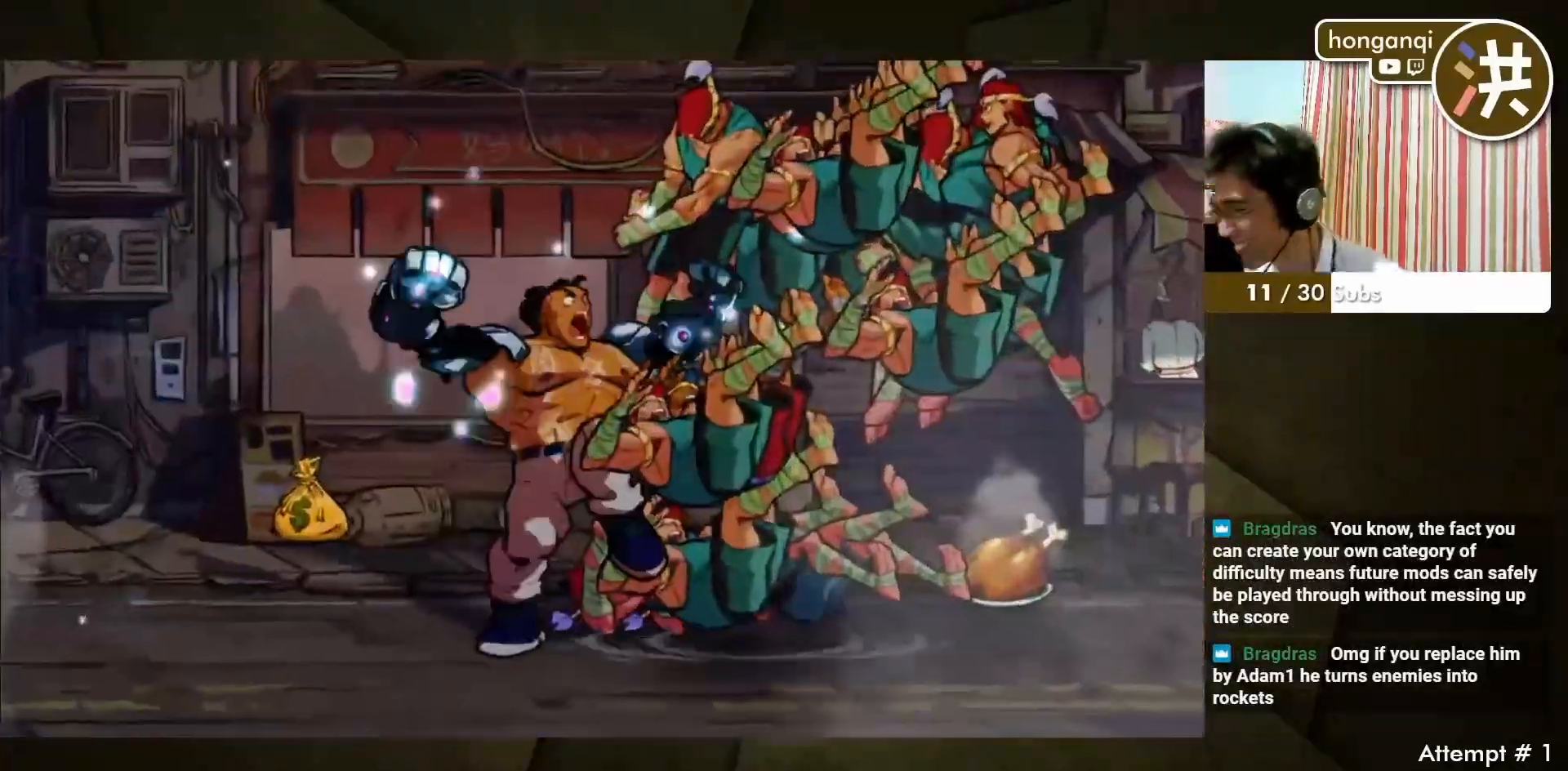
{"dt_ms": 500, "buttons": [], "left_stick": "center", "events": [[17, "CROSS", "down"], [33, "SQUARE", "down"], [117, "CROSS", "up"], [117, "SQUARE", "up"], [217, "SQUARE", "down"], [250, "CROSS", "down"], [283, "CROSS", "up"], [283, "SQUARE", "up"]]}